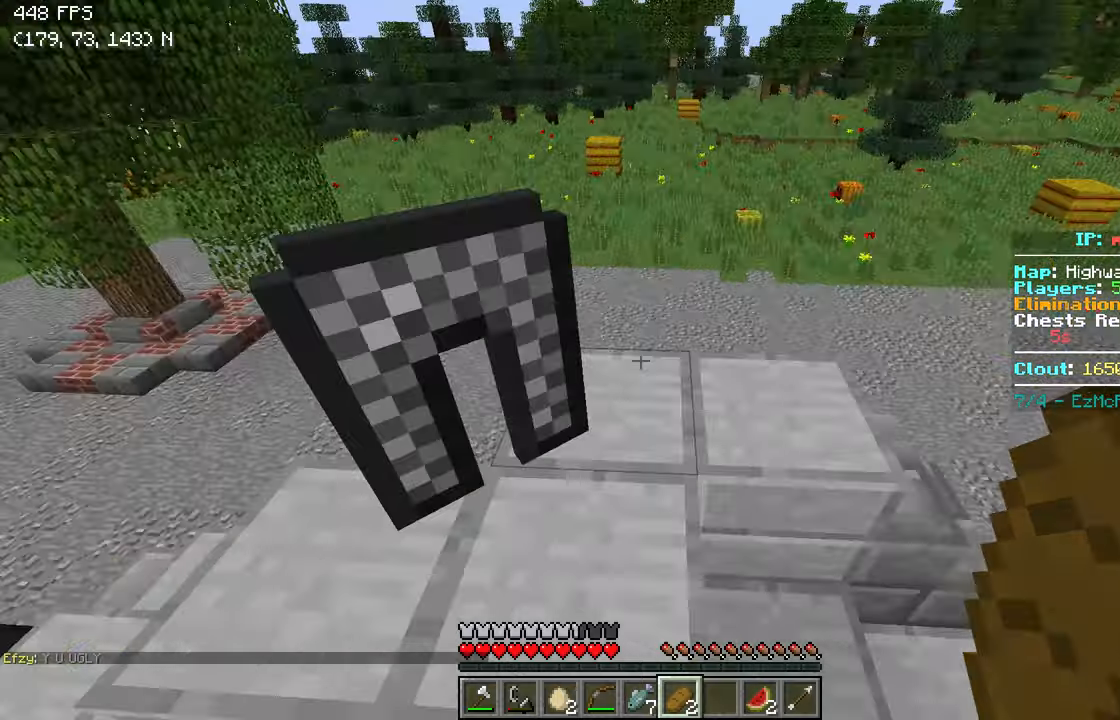
Gameplay with keyboard; each line is a JSON object with the keys held at the frame after it. "events" lists presses ("down") and releases ("up") of "a", "d", "s" and "w" between this image and that frame as [ms after this image, input, new state], when the widget could be followed in between. No other keys are recorded. Mouse input is not recorded.
{"keys": ["d"], "events": [[416, "d", "down"]]}
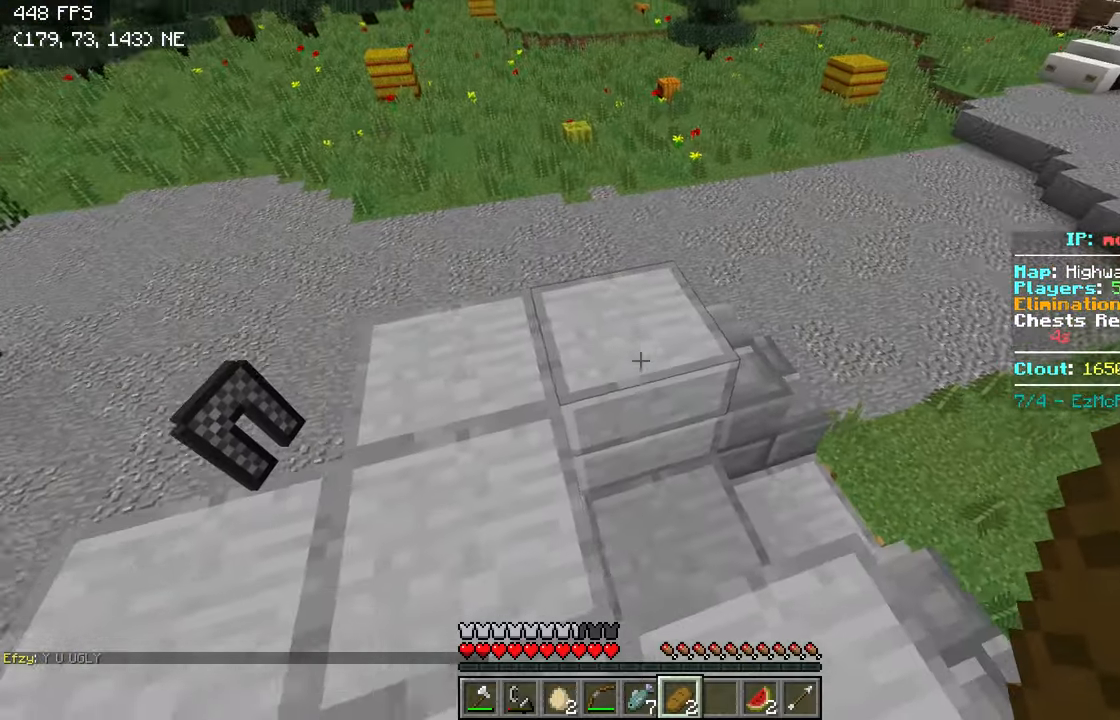
{"keys": [], "events": [[50, "w", "down"], [166, "d", "up"], [217, "w", "up"]]}
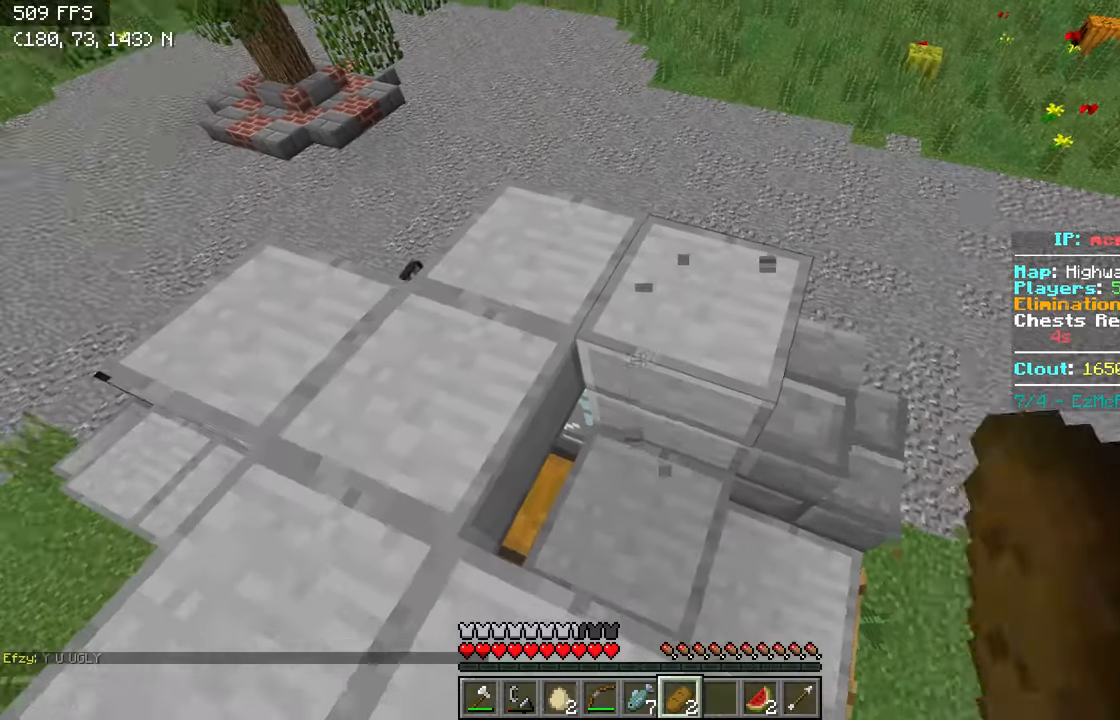
{"keys": [], "events": [[17, "d", "down"], [167, "d", "up"]]}
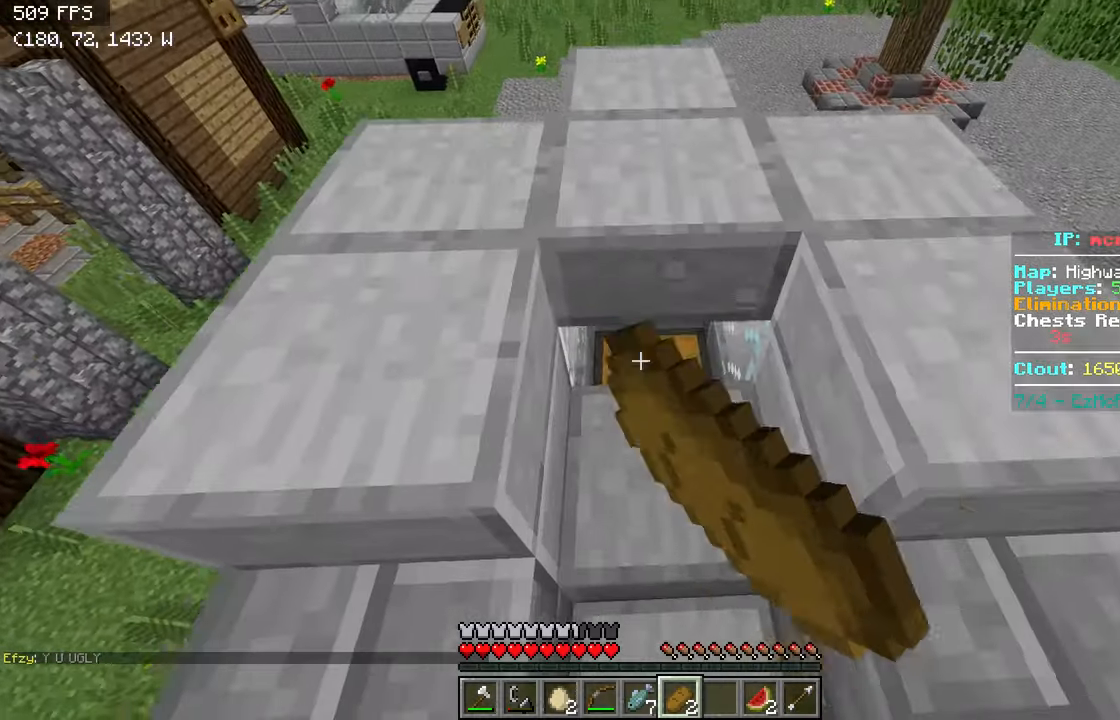
{"keys": [], "events": []}
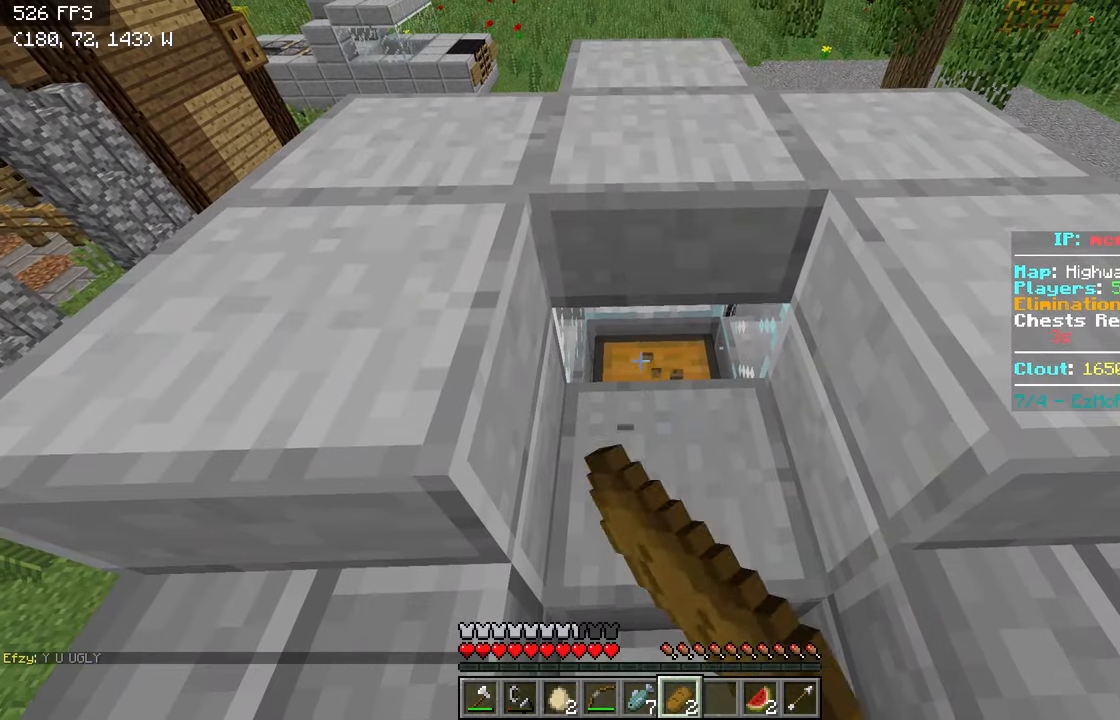
{"keys": [], "events": []}